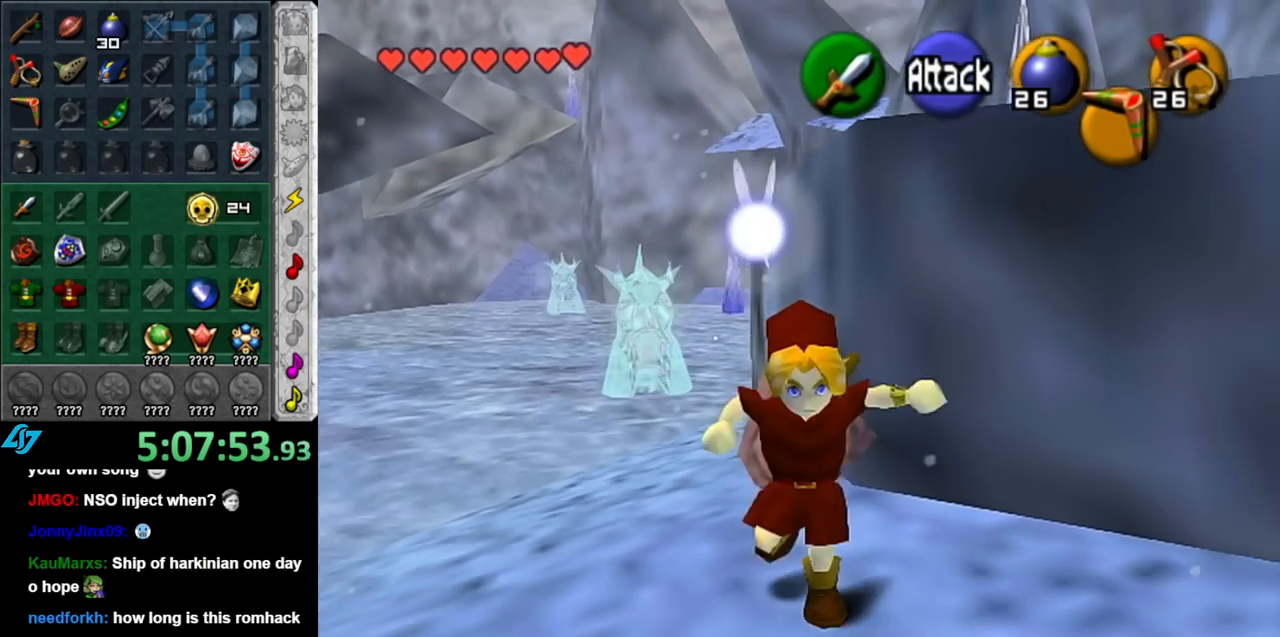
Gameplay with a controller (Nintendo layout); each line is a JSON object with the inputs held at the frame after it. "events" lists button and stick changes between this image and that frame as [ms after this image, input, new state], when the widget could be followed in between. Not read: L3 R3.
{"buttons": [], "left_stick": "up", "right_stick": "center", "events": [[117, "L1", "up"]]}
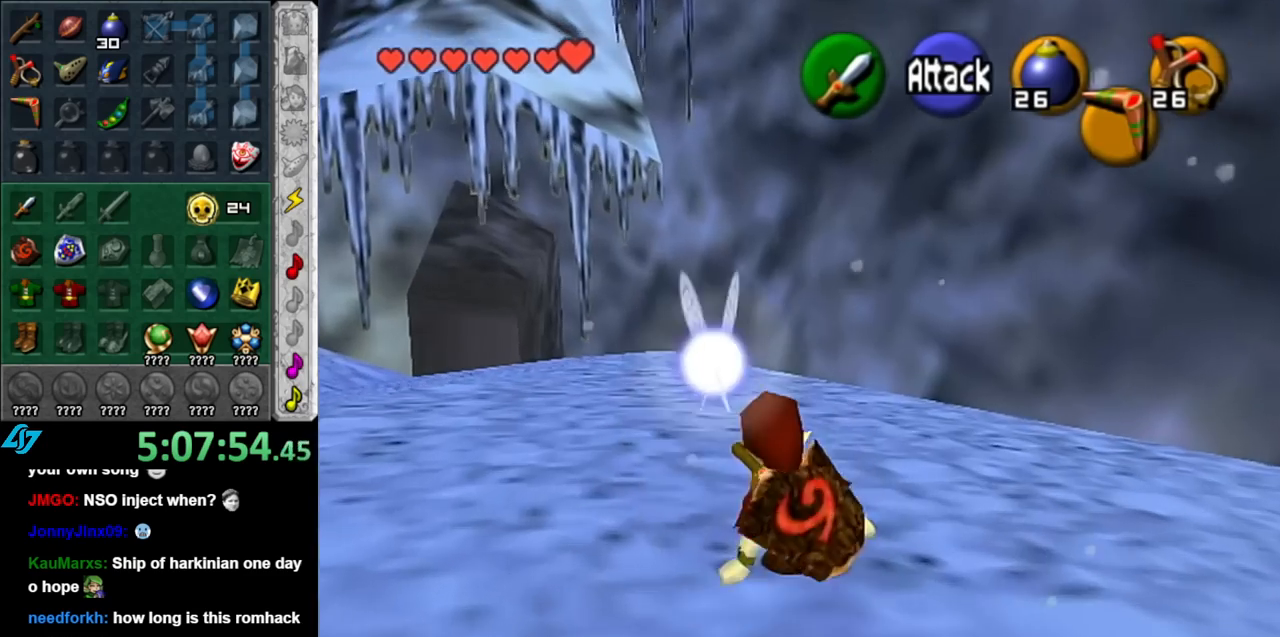
{"buttons": ["L1"], "left_stick": "center", "right_stick": "center", "events": [[250, "left_stick", "center"], [317, "left_stick", "down"], [433, "L1", "down"], [467, "left_stick", "center"]]}
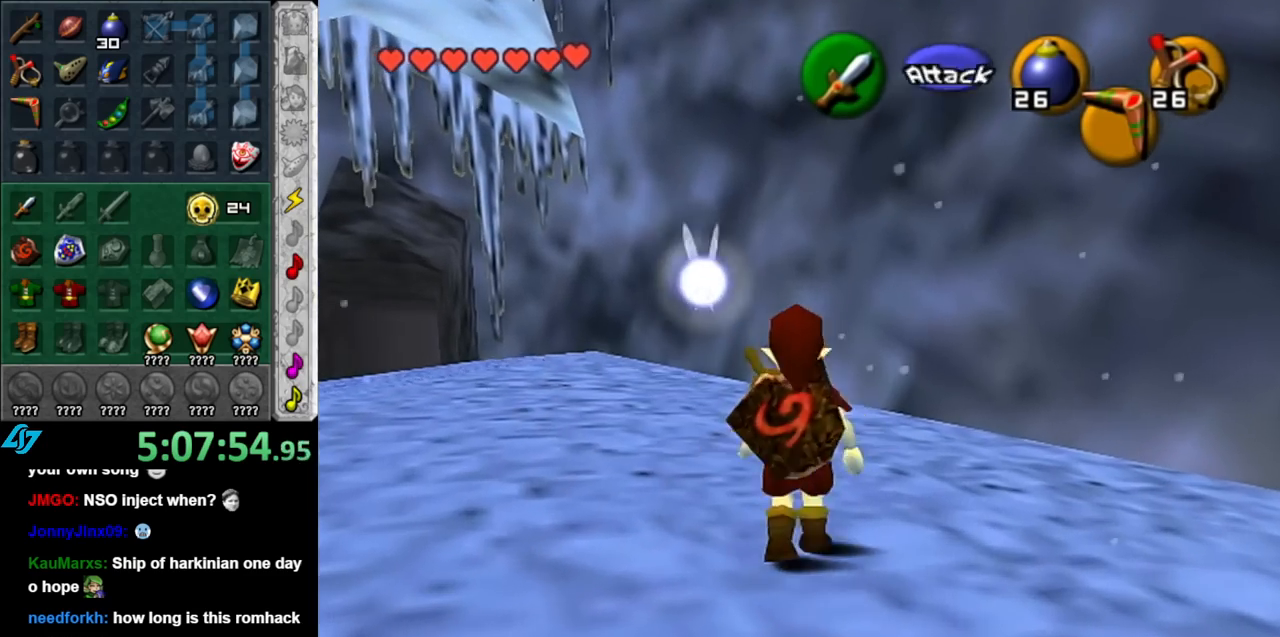
{"buttons": [], "left_stick": "up-left", "right_stick": "center", "events": [[117, "L1", "up"], [283, "left_stick", "up"], [467, "left_stick", "up-left"]]}
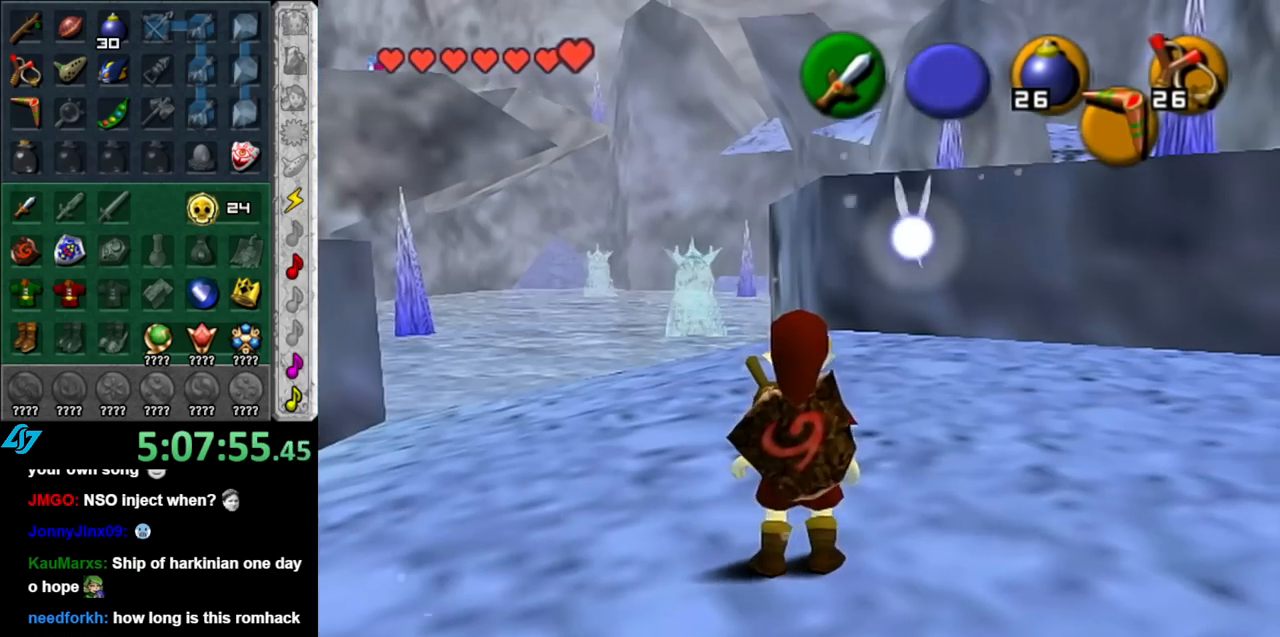
{"buttons": [], "left_stick": "up-left", "right_stick": "center", "events": [[83, "left_stick", "left"], [333, "left_stick", "up-left"]]}
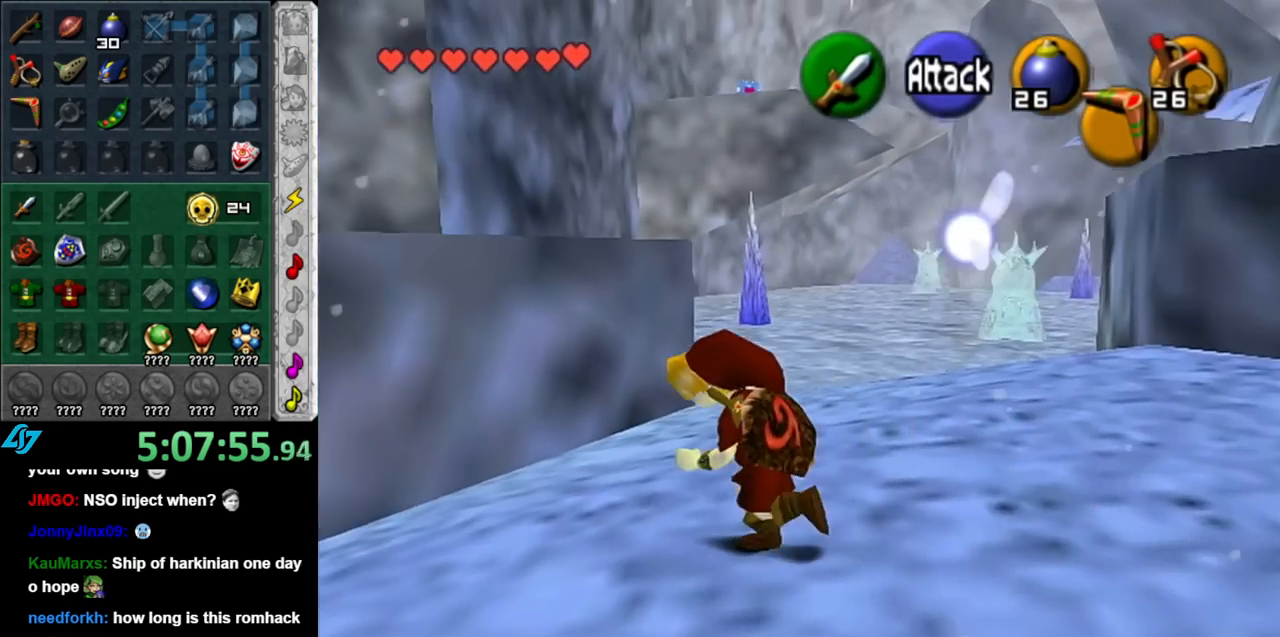
{"buttons": [], "left_stick": "up-left", "right_stick": "center", "events": []}
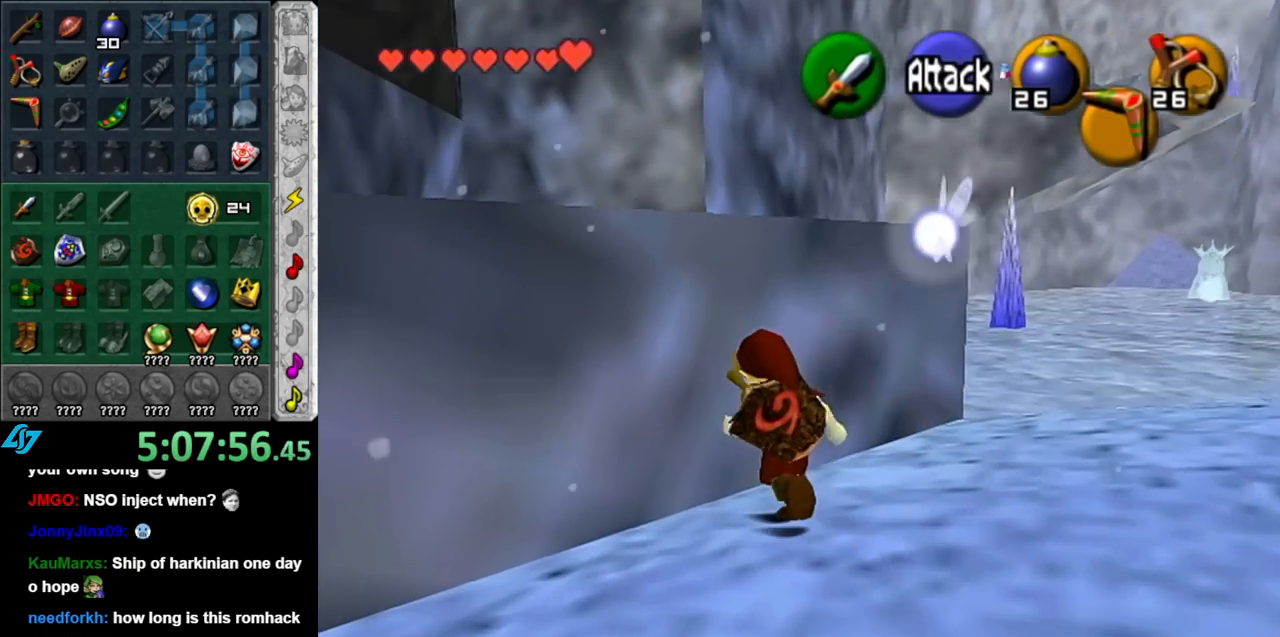
{"buttons": [], "left_stick": "up", "right_stick": "center", "events": [[67, "A", "down"], [83, "left_stick", "up"], [217, "A", "up"]]}
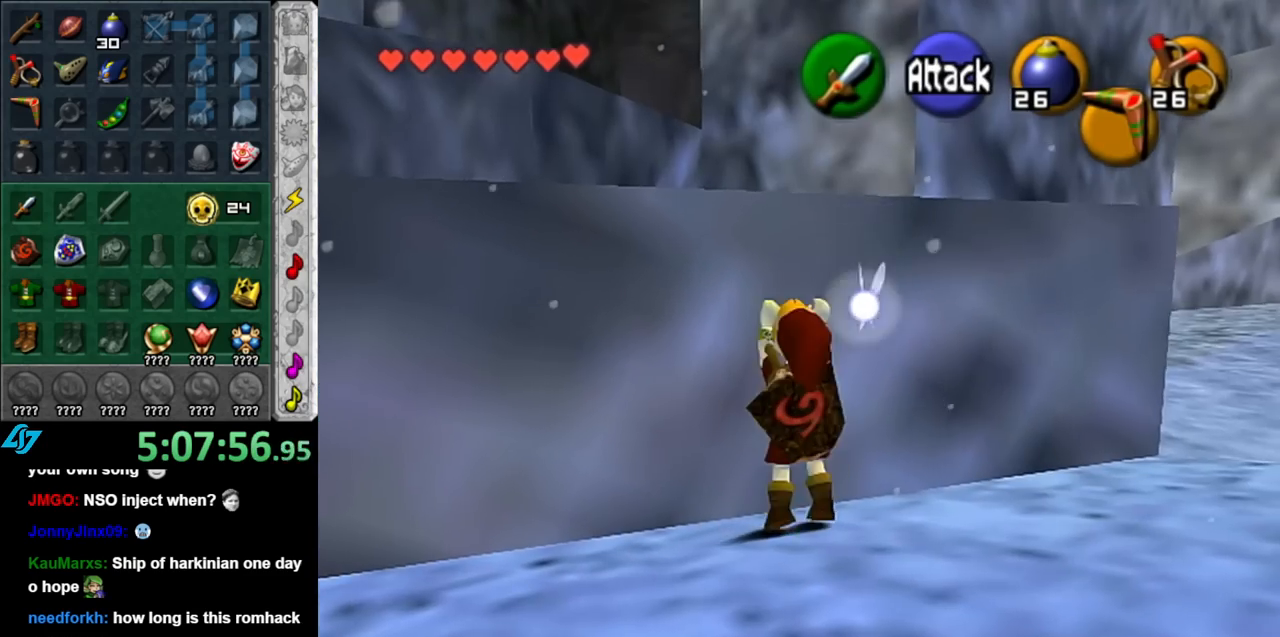
{"buttons": [], "left_stick": "up", "right_stick": "center", "events": []}
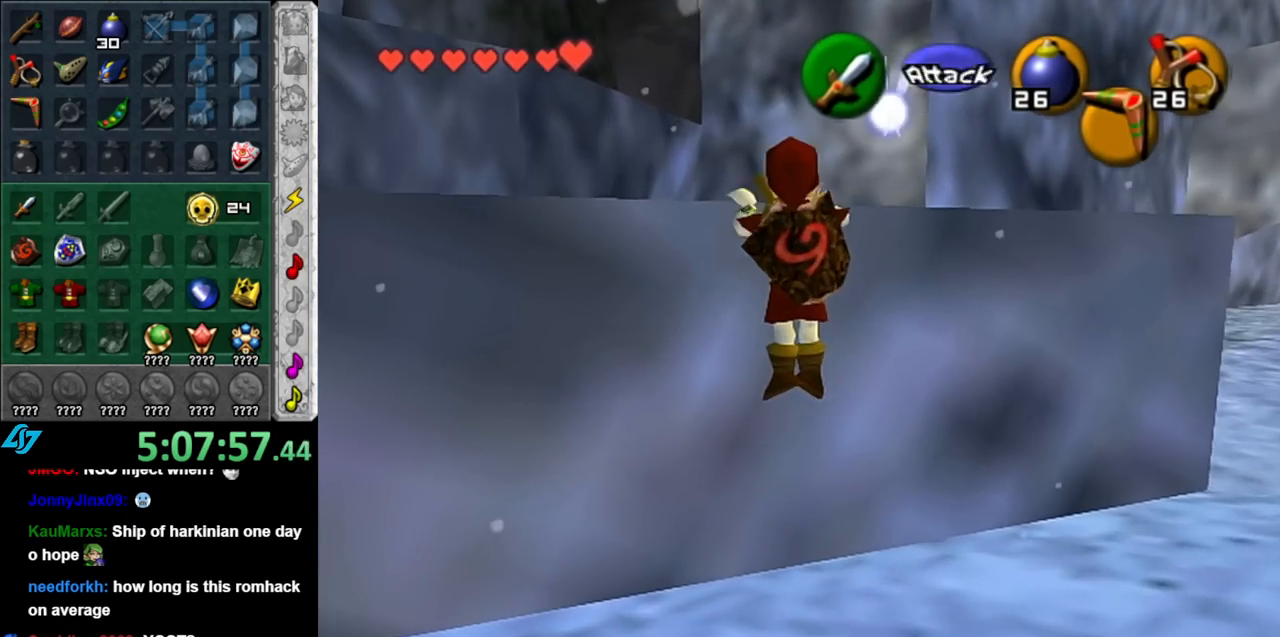
{"buttons": [], "left_stick": "up", "right_stick": "center", "events": []}
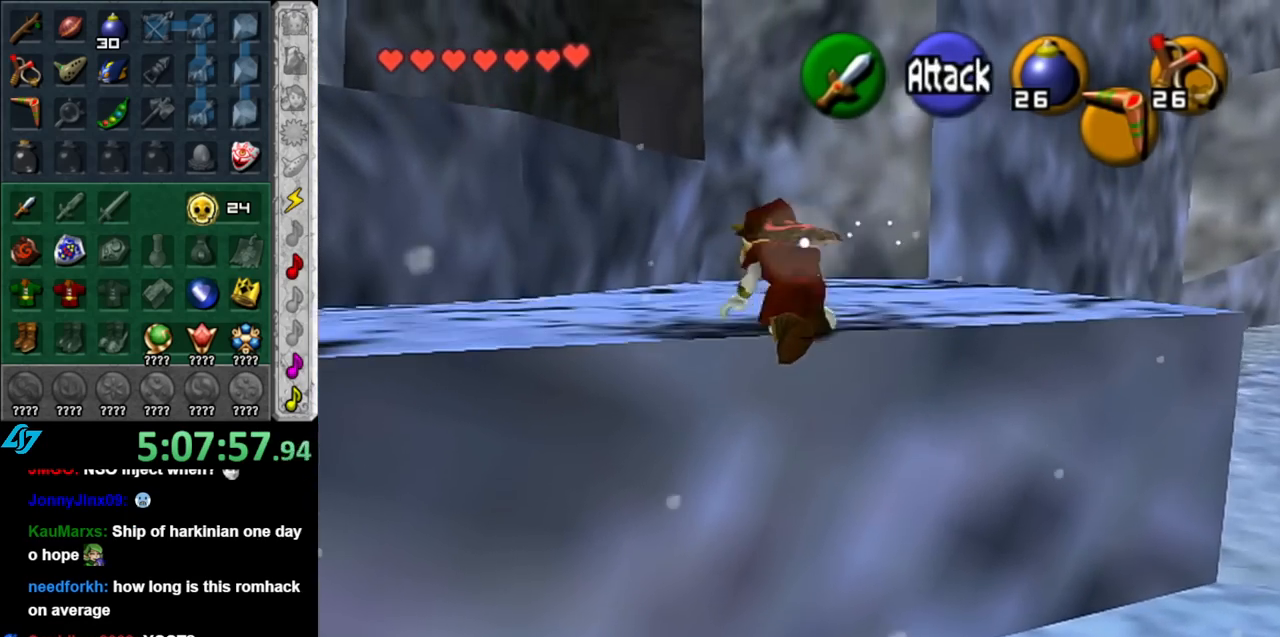
{"buttons": ["L1"], "left_stick": "up-right", "right_stick": "center", "events": [[317, "left_stick", "up-right"], [467, "L1", "down"]]}
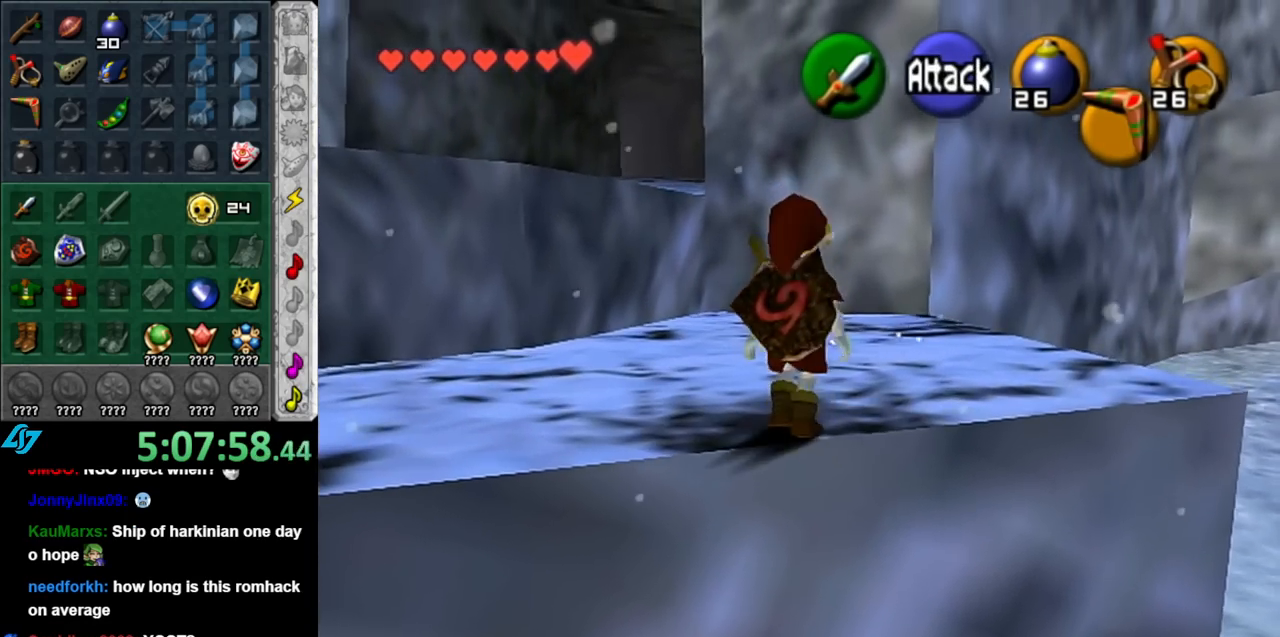
{"buttons": [], "left_stick": "center", "right_stick": "center", "events": [[33, "left_stick", "center"], [217, "L1", "up"]]}
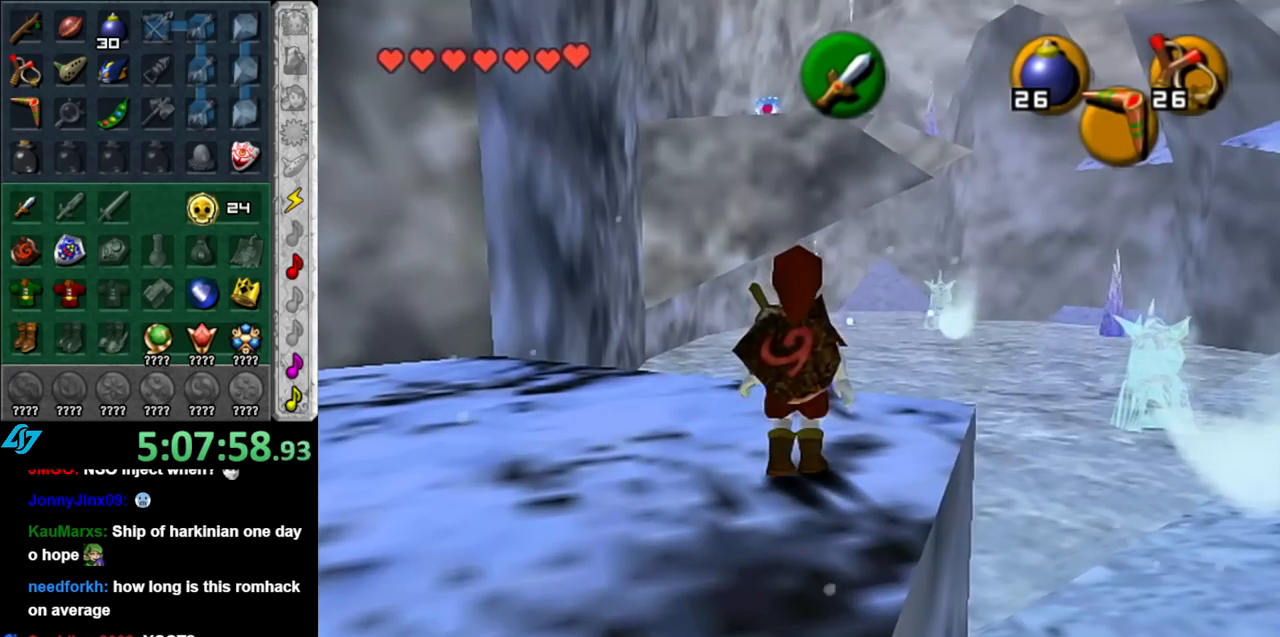
{"buttons": [], "left_stick": "center", "right_stick": "center", "events": [[117, "left_stick", "up-right"], [217, "left_stick", "up"], [467, "left_stick", "center"]]}
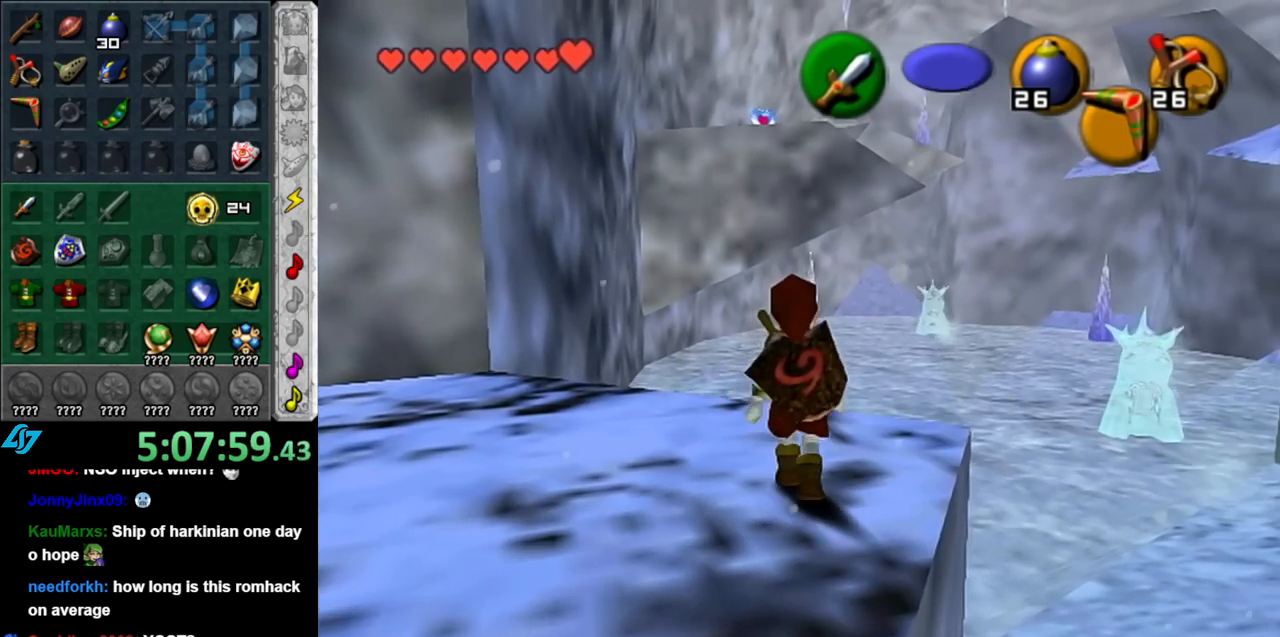
{"buttons": ["L1"], "left_stick": "center", "right_stick": "center", "events": [[250, "left_stick", "right"], [367, "L1", "down"], [433, "left_stick", "center"]]}
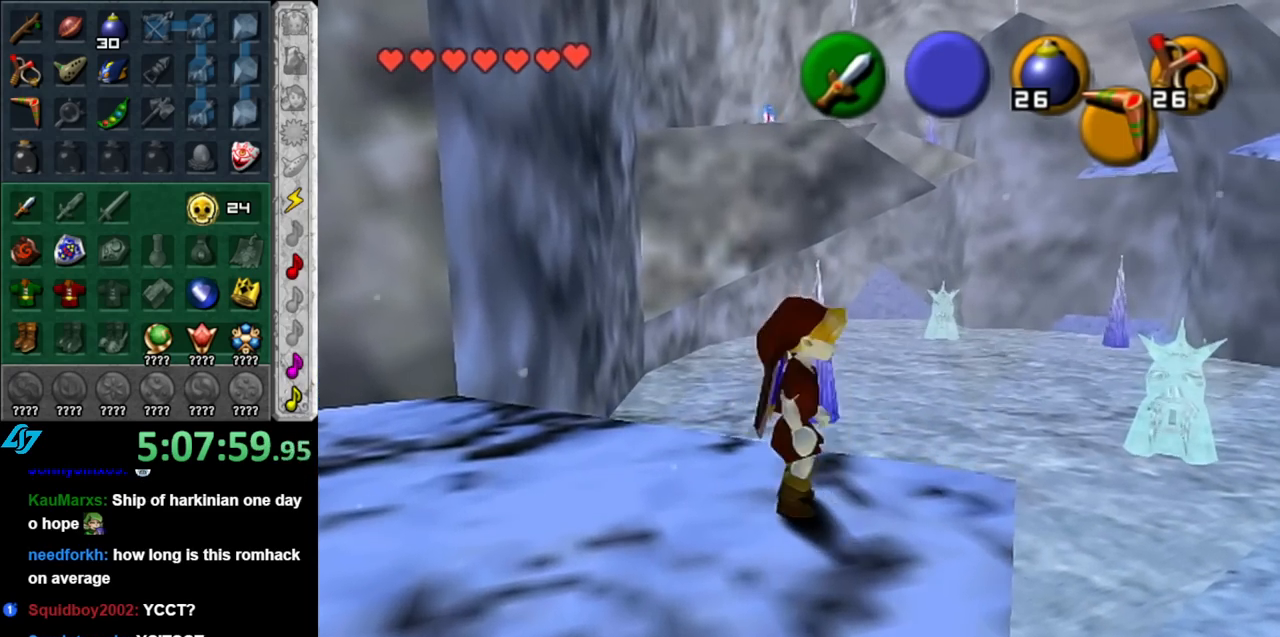
{"buttons": [], "left_stick": "center", "right_stick": "center", "events": [[317, "L1", "up"]]}
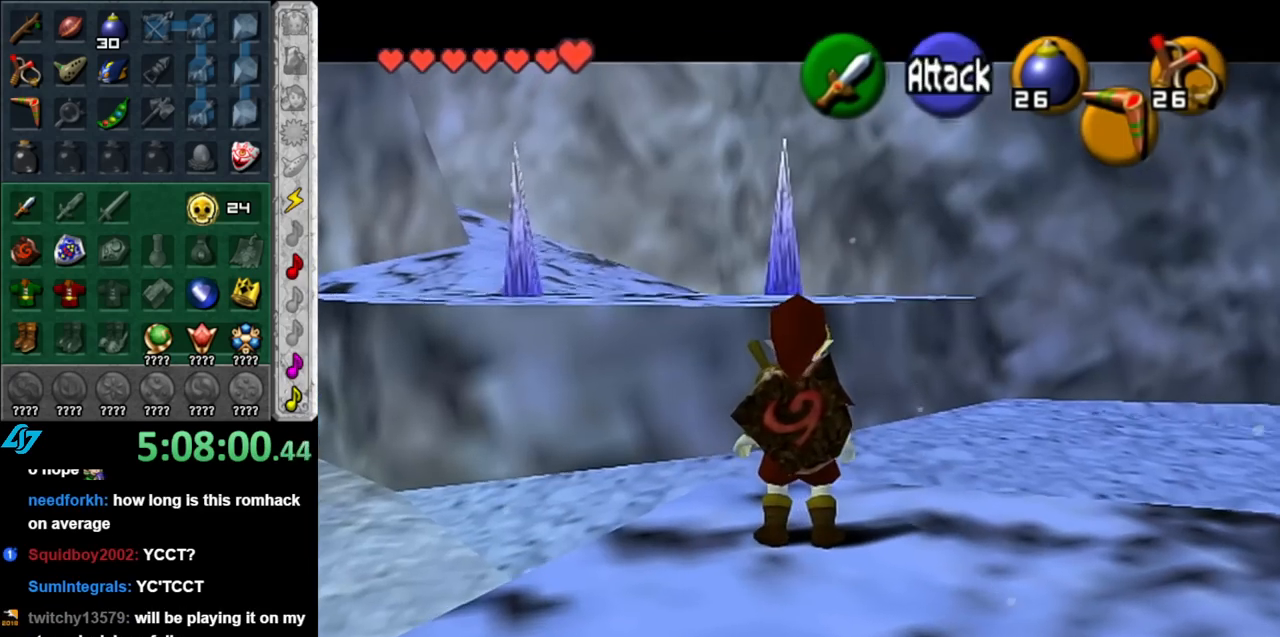
{"buttons": ["L1"], "left_stick": "center", "right_stick": "center", "events": [[183, "left_stick", "up-left"], [367, "left_stick", "center"], [500, "L1", "down"]]}
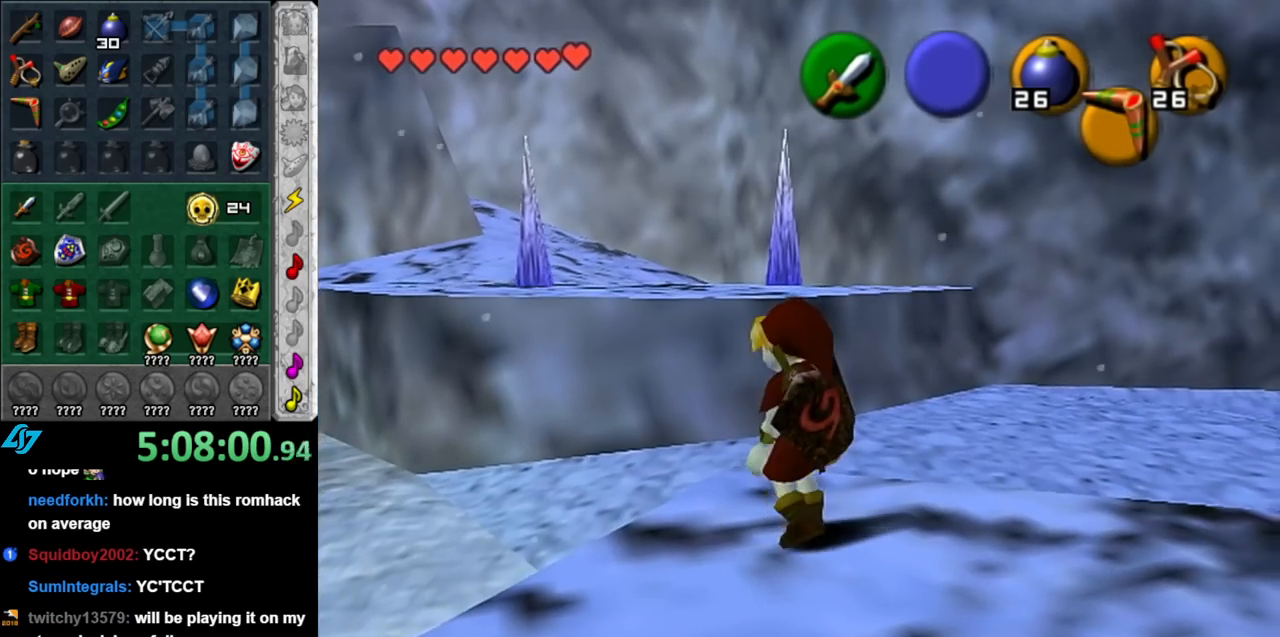
{"buttons": [], "left_stick": "down-right", "right_stick": "center", "events": [[217, "L1", "up"], [350, "left_stick", "down-right"]]}
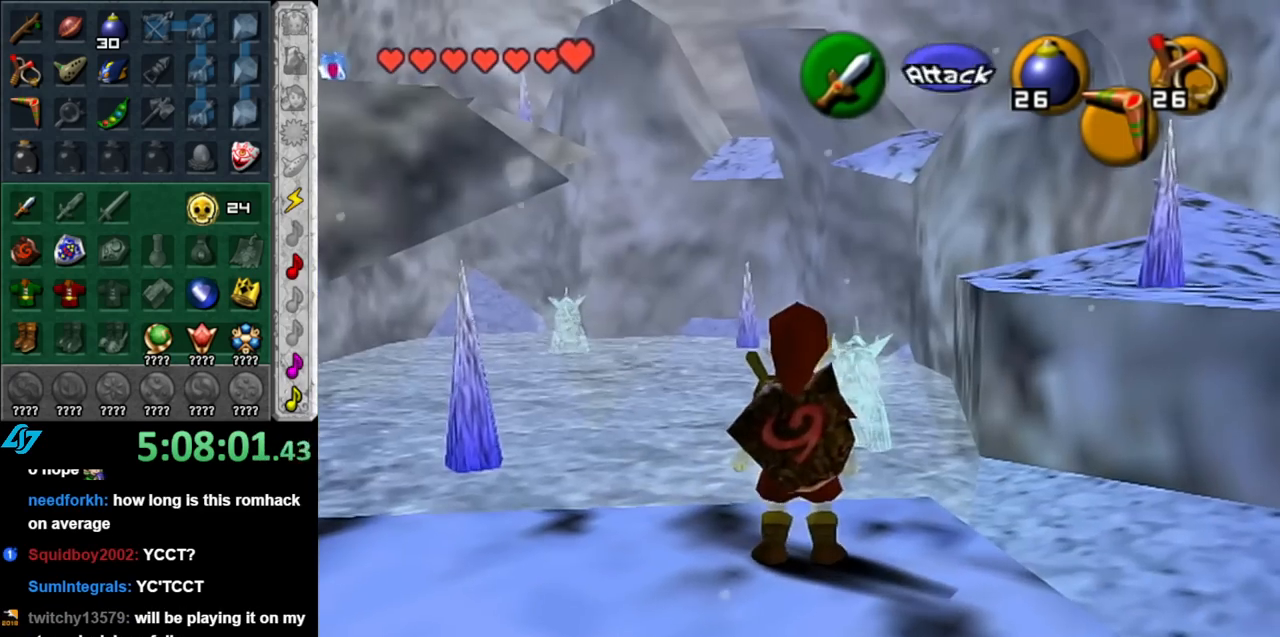
{"buttons": [], "left_stick": "up", "right_stick": "center", "events": [[117, "left_stick", "up-right"], [467, "left_stick", "up"]]}
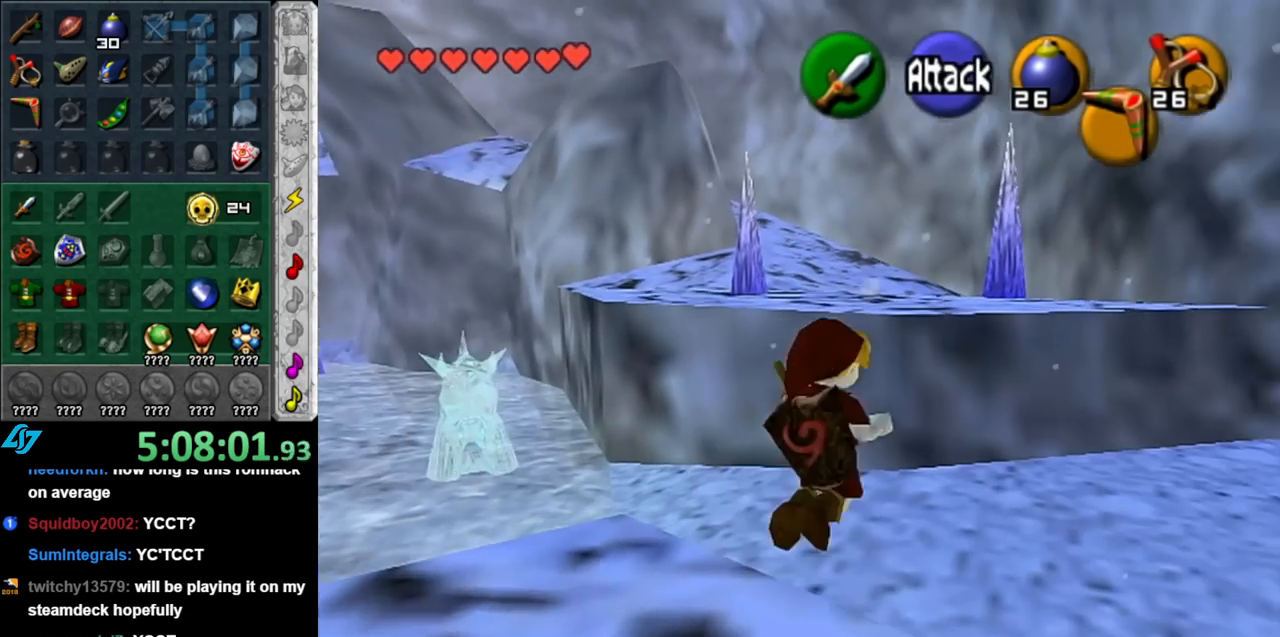
{"buttons": [], "left_stick": "up", "right_stick": "center", "events": []}
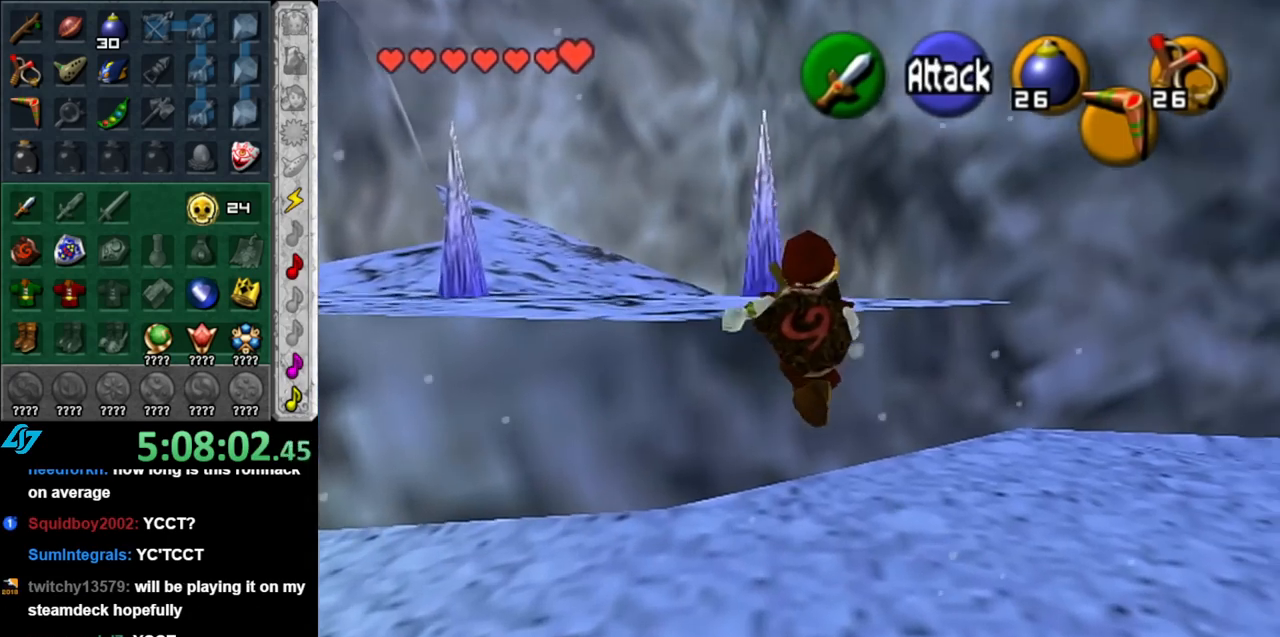
{"buttons": [], "left_stick": "up-right", "right_stick": "center", "events": [[117, "Y", "down"], [283, "Y", "up"], [500, "left_stick", "up-right"]]}
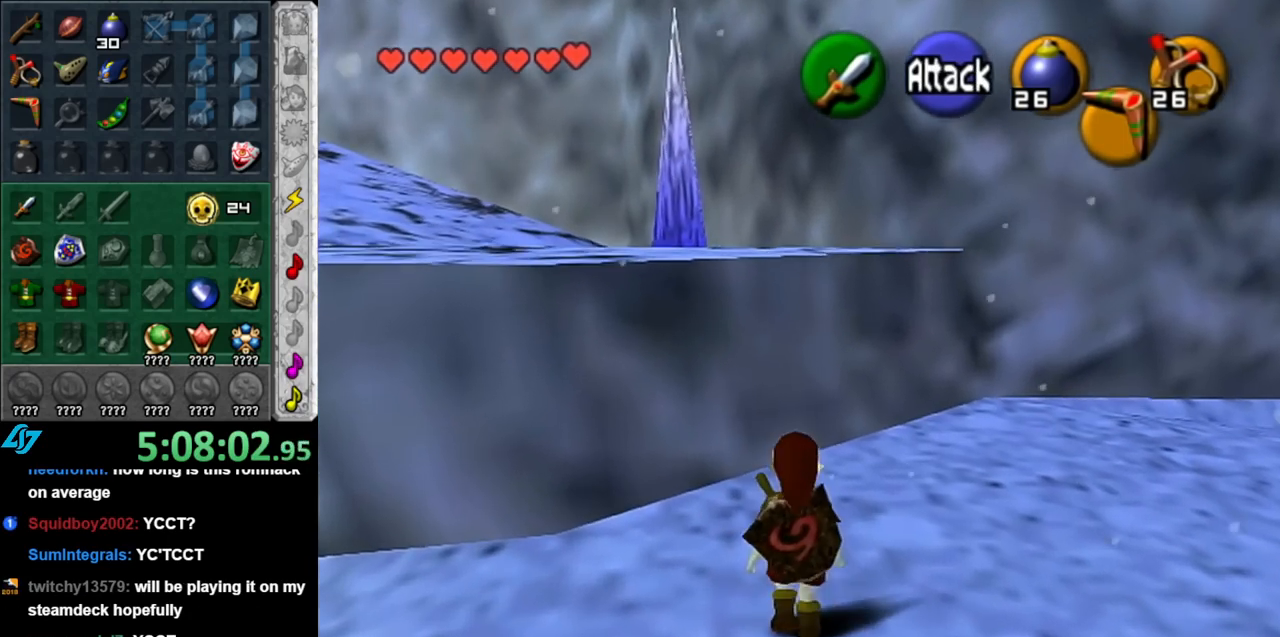
{"buttons": ["L1", "R1"], "left_stick": "center", "right_stick": "center", "events": [[150, "left_stick", "up"], [183, "Y", "down"], [283, "Y", "up"], [333, "L1", "down"], [400, "left_stick", "center"], [433, "R1", "down"]]}
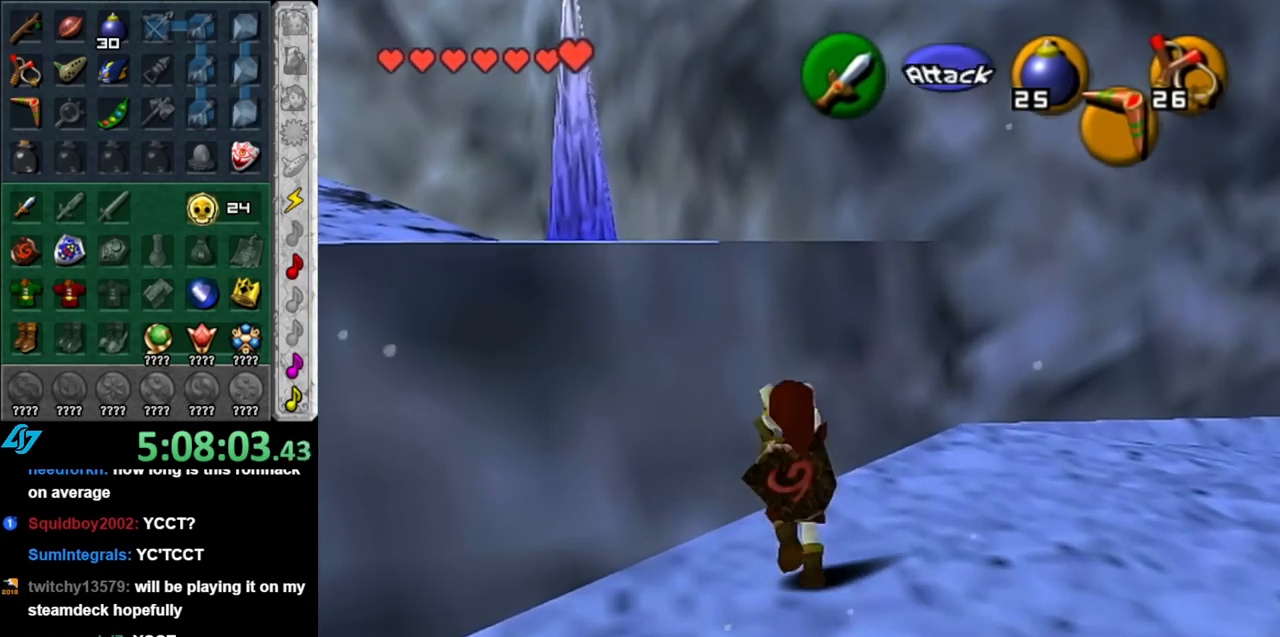
{"buttons": [], "left_stick": "up", "right_stick": "center", "events": [[67, "R1", "up"], [117, "L1", "up"], [350, "left_stick", "up-right"], [500, "left_stick", "up"]]}
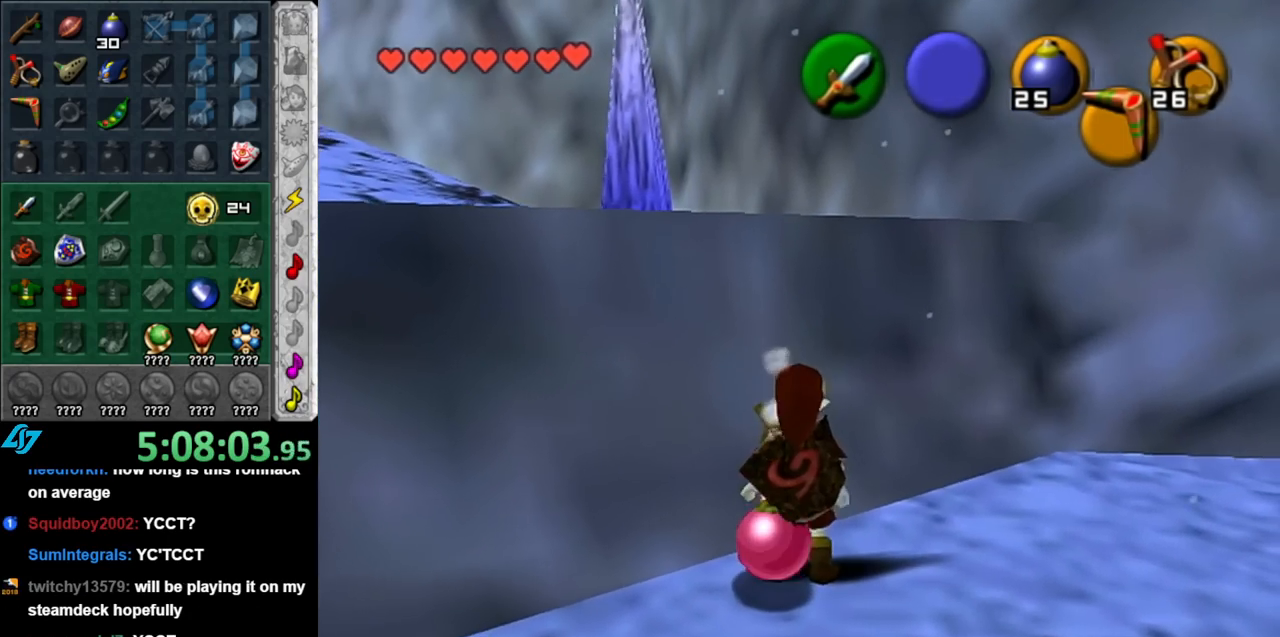
{"buttons": ["L1"], "left_stick": "center", "right_stick": "center", "events": [[117, "left_stick", "center"], [317, "left_stick", "down-left"], [400, "L1", "down"], [433, "left_stick", "center"]]}
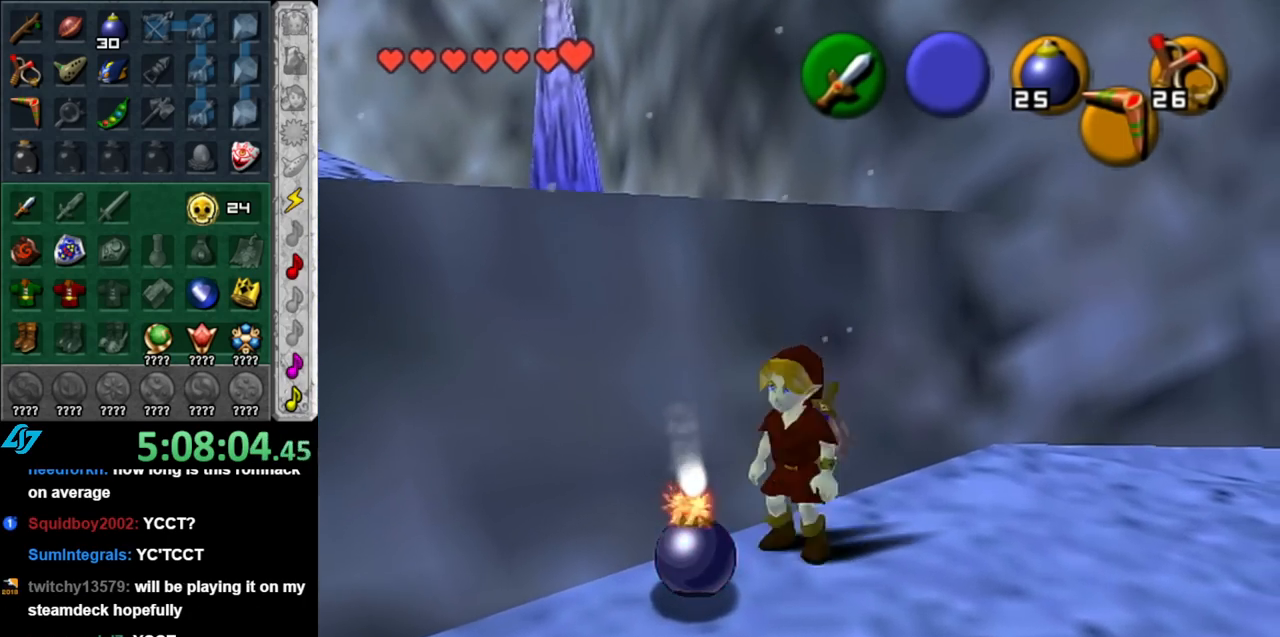
{"buttons": ["L1", "R1"], "left_stick": "center", "right_stick": "center", "events": [[67, "A", "down"], [67, "R1", "down"], [150, "A", "up"]]}
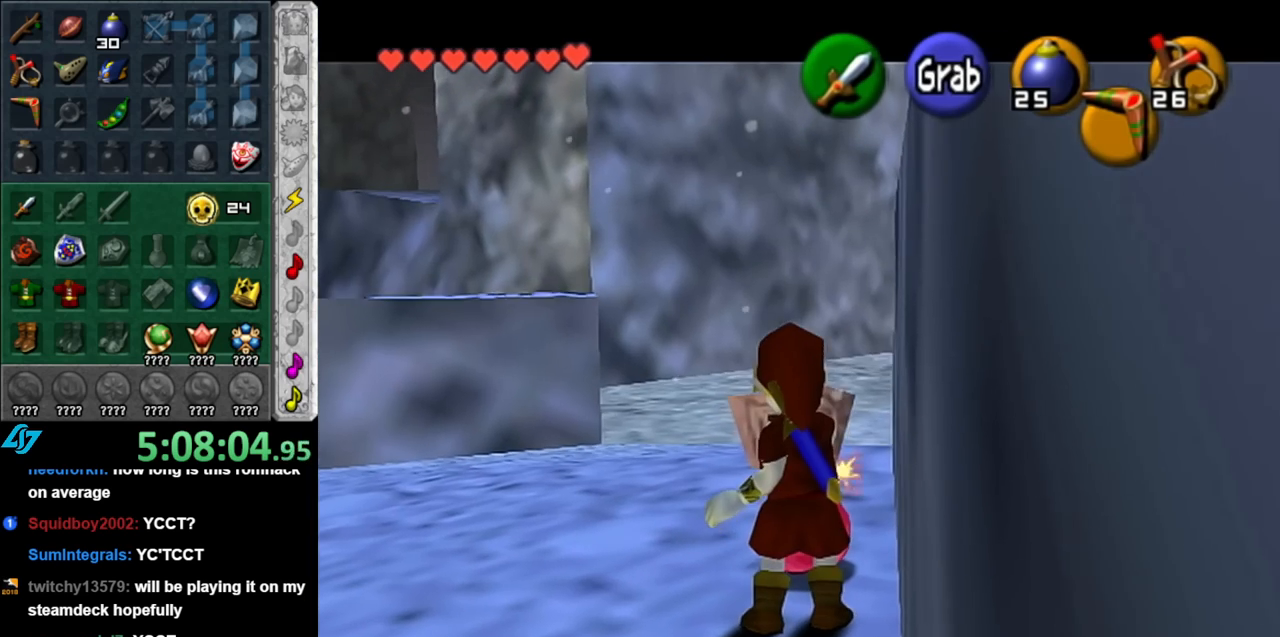
{"buttons": ["L1", "R1"], "left_stick": "center", "right_stick": "center", "events": []}
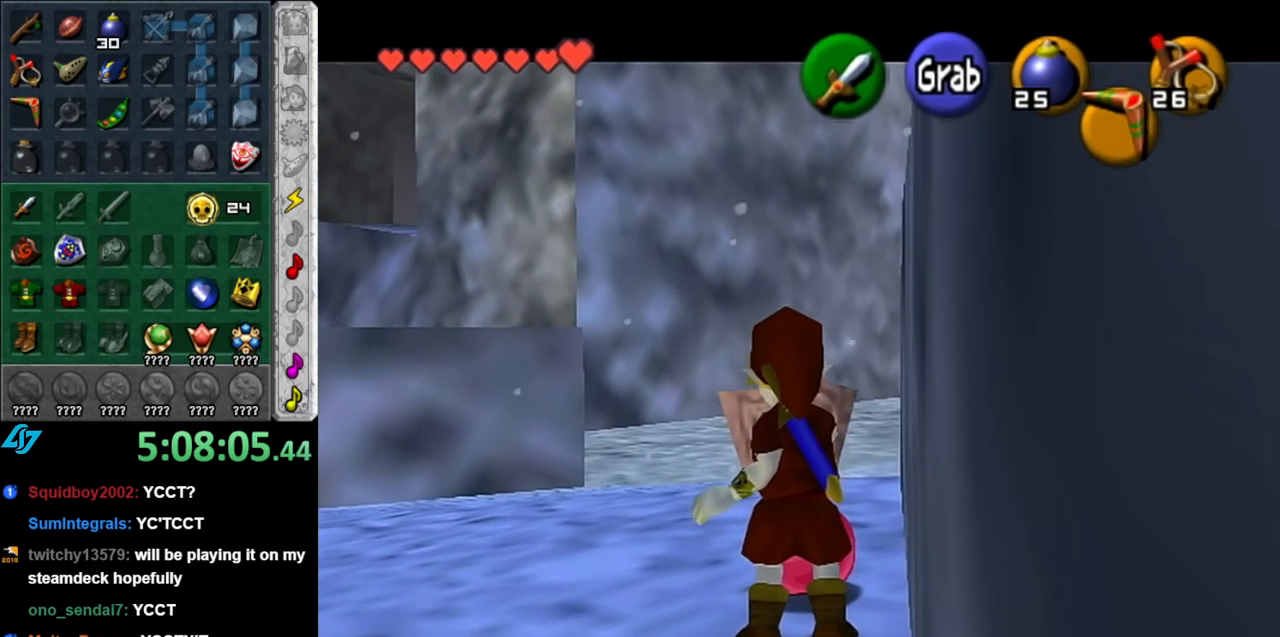
{"buttons": ["L1", "R1"], "left_stick": "center", "right_stick": "center", "events": []}
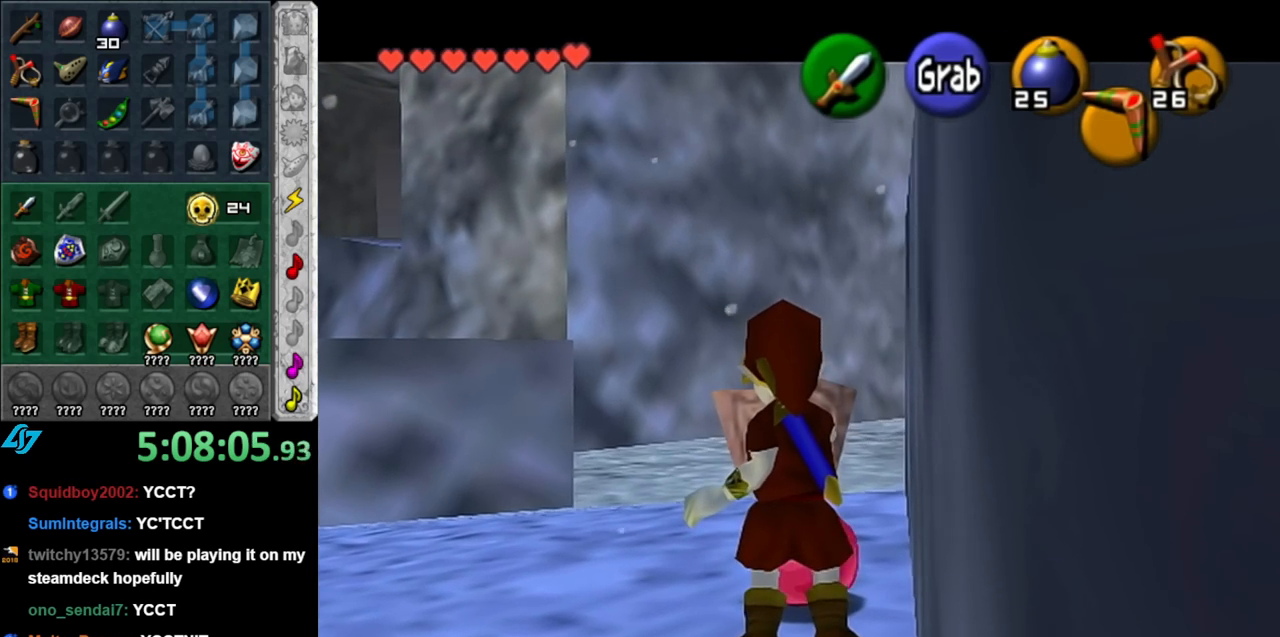
{"buttons": ["L1", "R1"], "left_stick": "center", "right_stick": "center", "events": []}
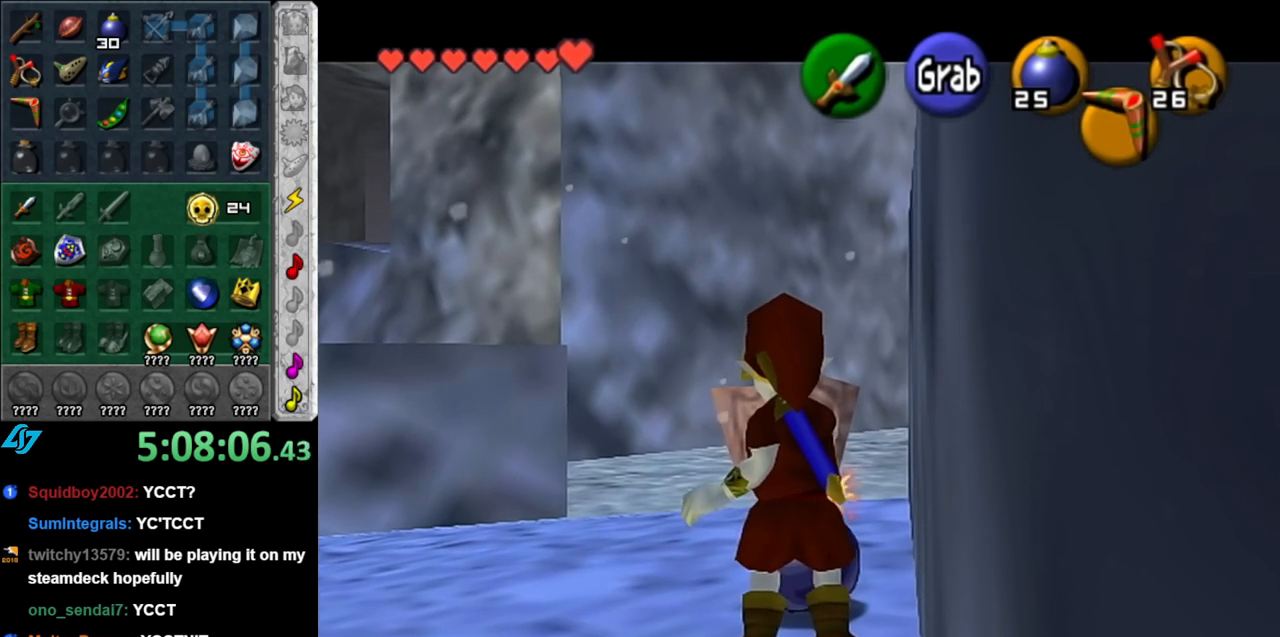
{"buttons": ["L1", "R1"], "left_stick": "center", "right_stick": "center", "events": []}
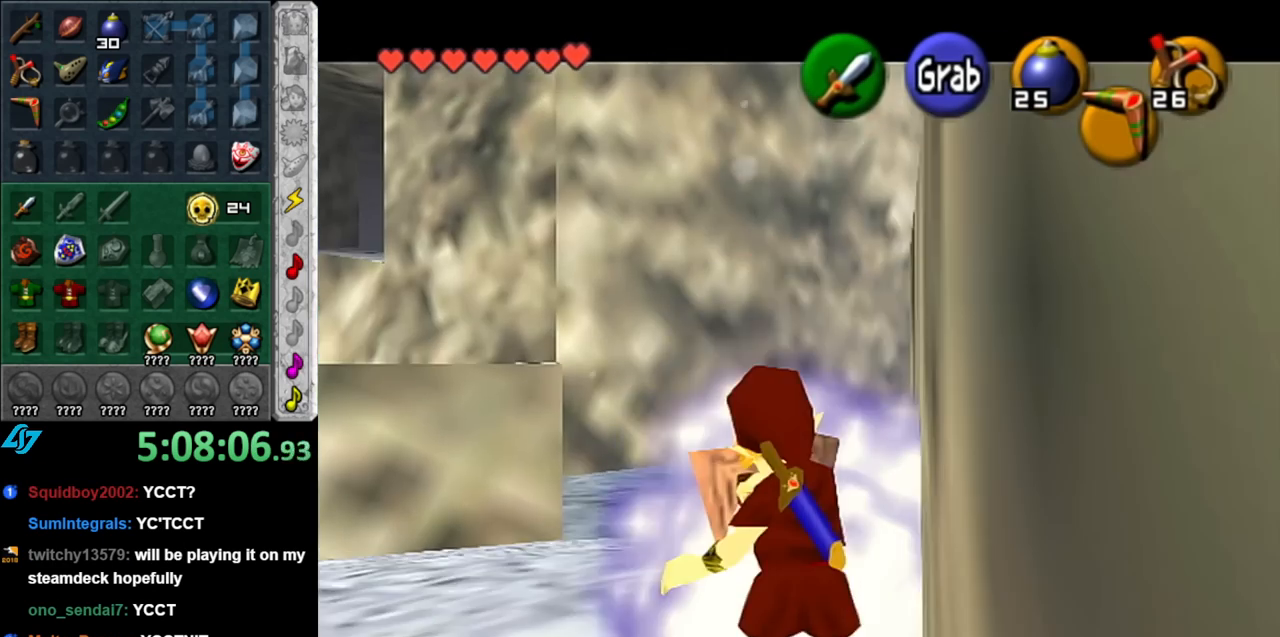
{"buttons": [], "left_stick": "up-right", "right_stick": "center", "events": [[217, "L1", "up"], [217, "R1", "up"], [367, "left_stick", "up"], [467, "left_stick", "up-right"]]}
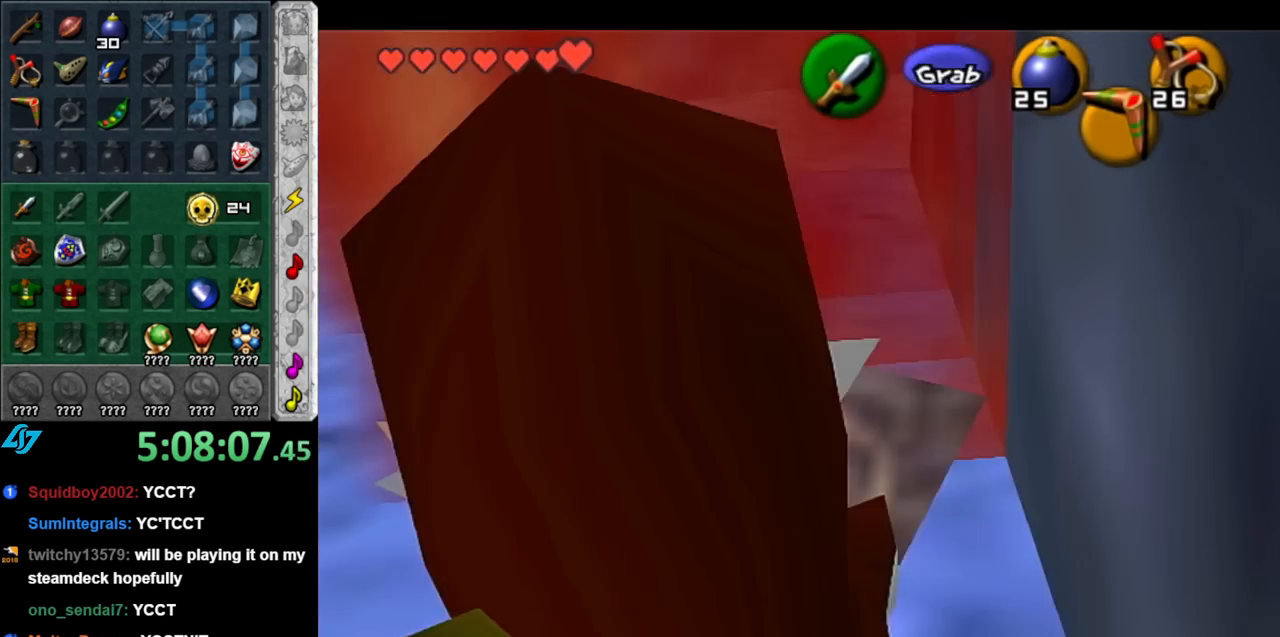
{"buttons": ["L1"], "left_stick": "center", "right_stick": "center", "events": [[367, "L1", "down"], [400, "left_stick", "center"]]}
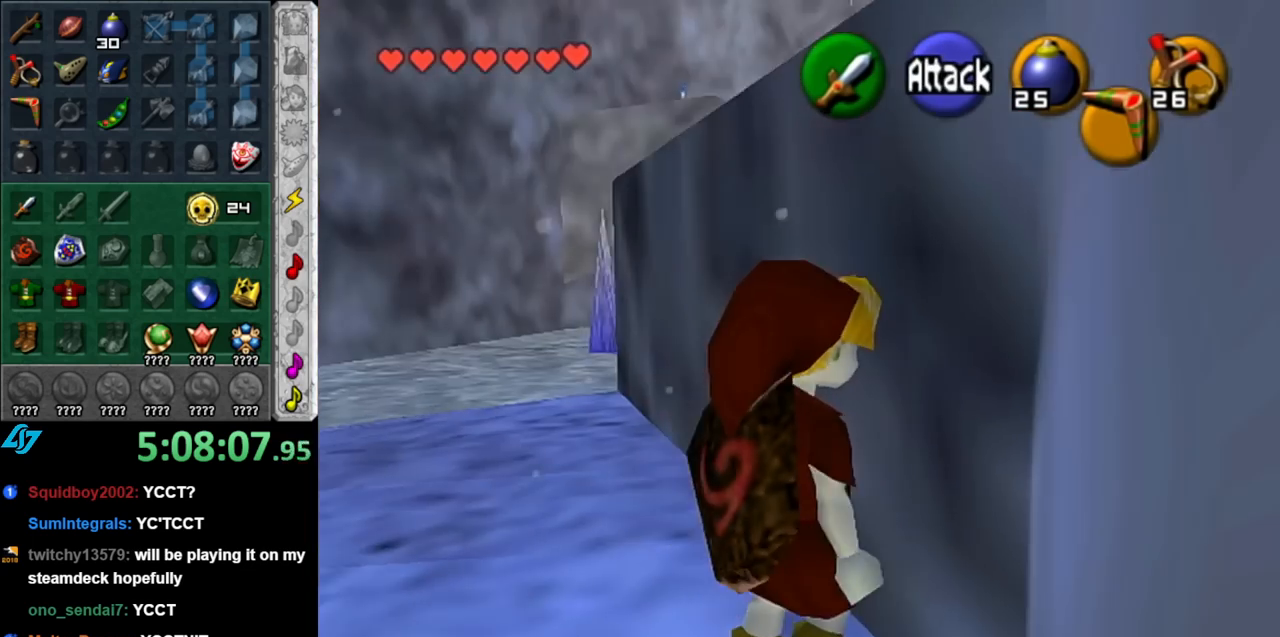
{"buttons": ["L1"], "left_stick": "up", "right_stick": "center", "events": [[67, "left_stick", "down"], [133, "A", "down"], [217, "left_stick", "up"], [250, "A", "up"]]}